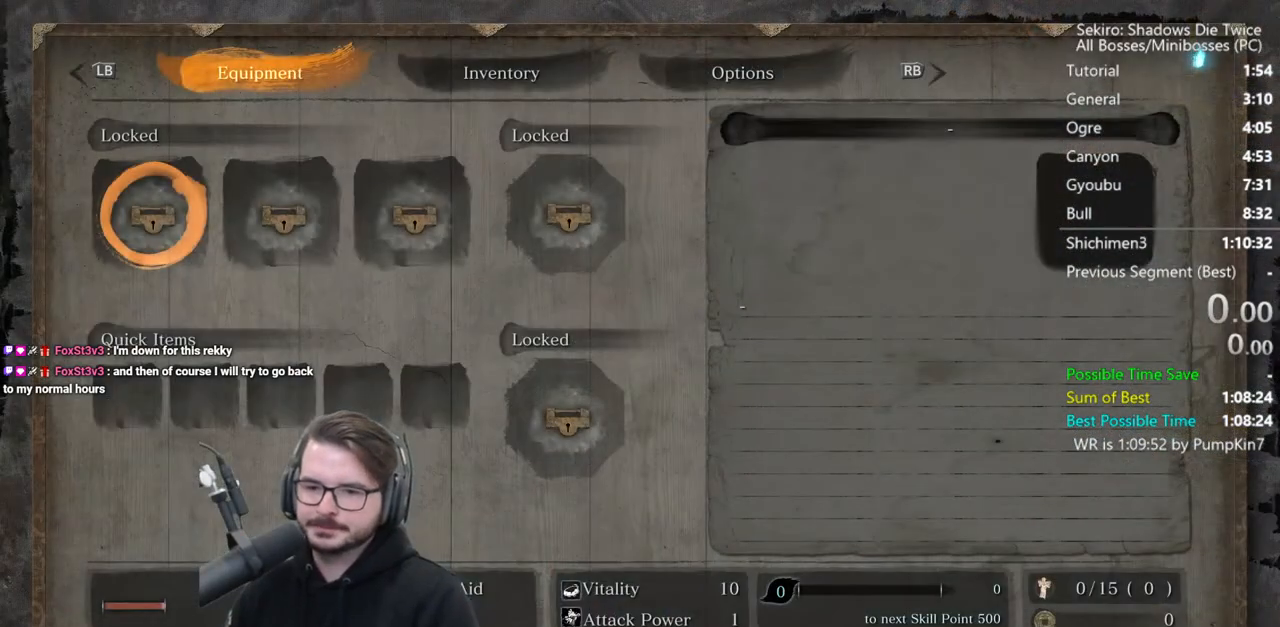
Gameplay with a controller (Xbox layout); each line is a JSON object with the inputs held at the frame after it. "events" lists button and stick changes between this image and that frame as [ms after this image, input, new state], when the widget could be followed in between.
{"buttons": [], "left_stick": "center", "right_stick": "center", "events": [[67, "DPAD_UP", "down"], [67, "L1", "down"], [133, "A", "down"], [133, "DPAD_UP", "up"], [167, "L1", "up"], [233, "A", "up"], [233, "DPAD_LEFT", "down"], [367, "DPAD_LEFT", "up"]]}
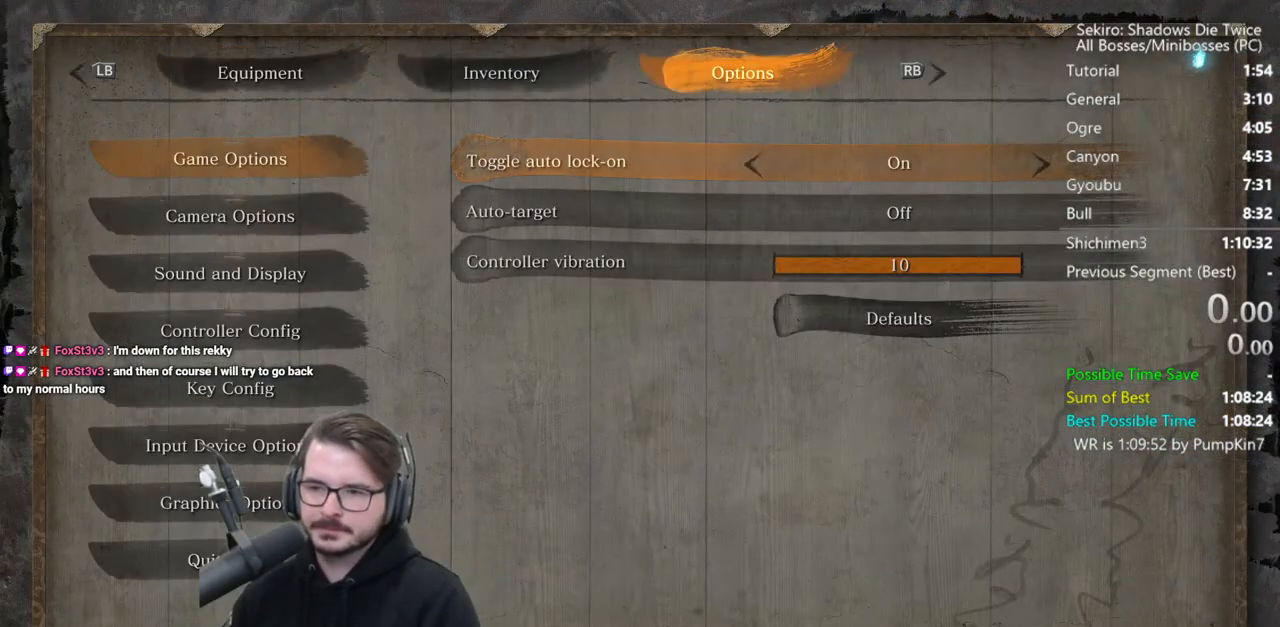
{"buttons": [], "left_stick": "center", "right_stick": "center", "events": [[167, "B", "down"], [300, "B", "up"]]}
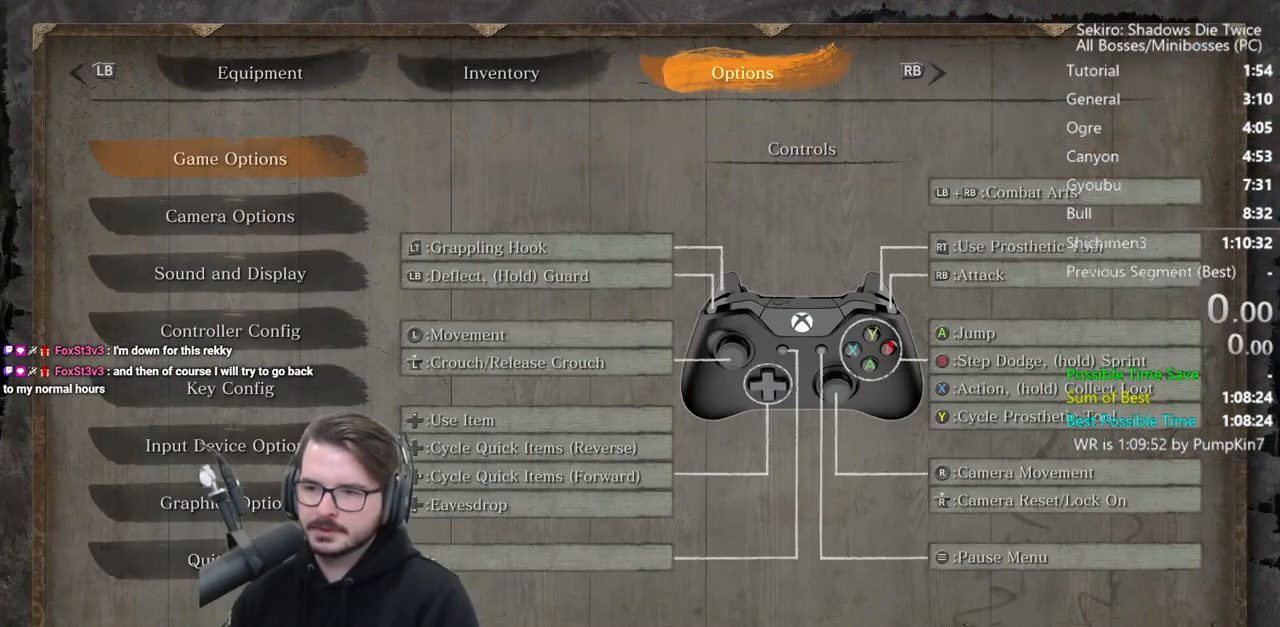
{"buttons": ["A"], "left_stick": "center", "right_stick": "center", "events": [[67, "DPAD_UP", "down"], [133, "A", "down"], [167, "DPAD_UP", "up"], [233, "DPAD_LEFT", "down"], [267, "A", "up"], [333, "A", "down"], [367, "DPAD_LEFT", "up"], [433, "A", "up"], [500, "A", "down"]]}
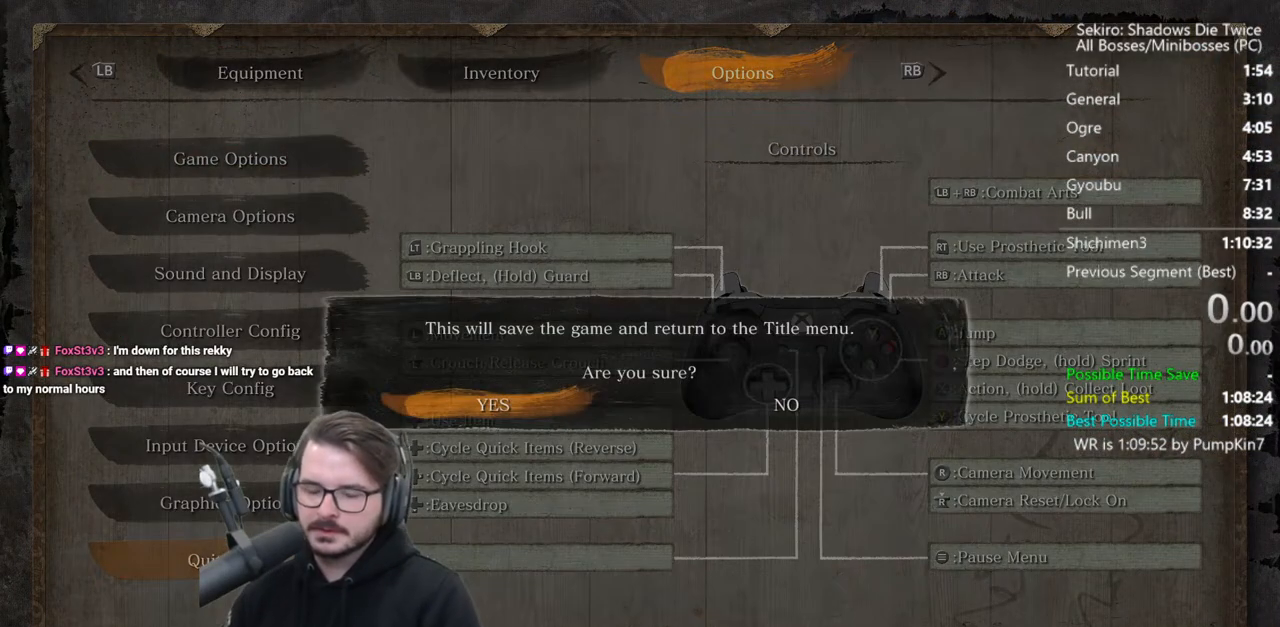
{"buttons": ["A"], "left_stick": "center", "right_stick": "center", "events": [[100, "A", "up"], [200, "A", "down"], [333, "A", "up"], [467, "A", "down"]]}
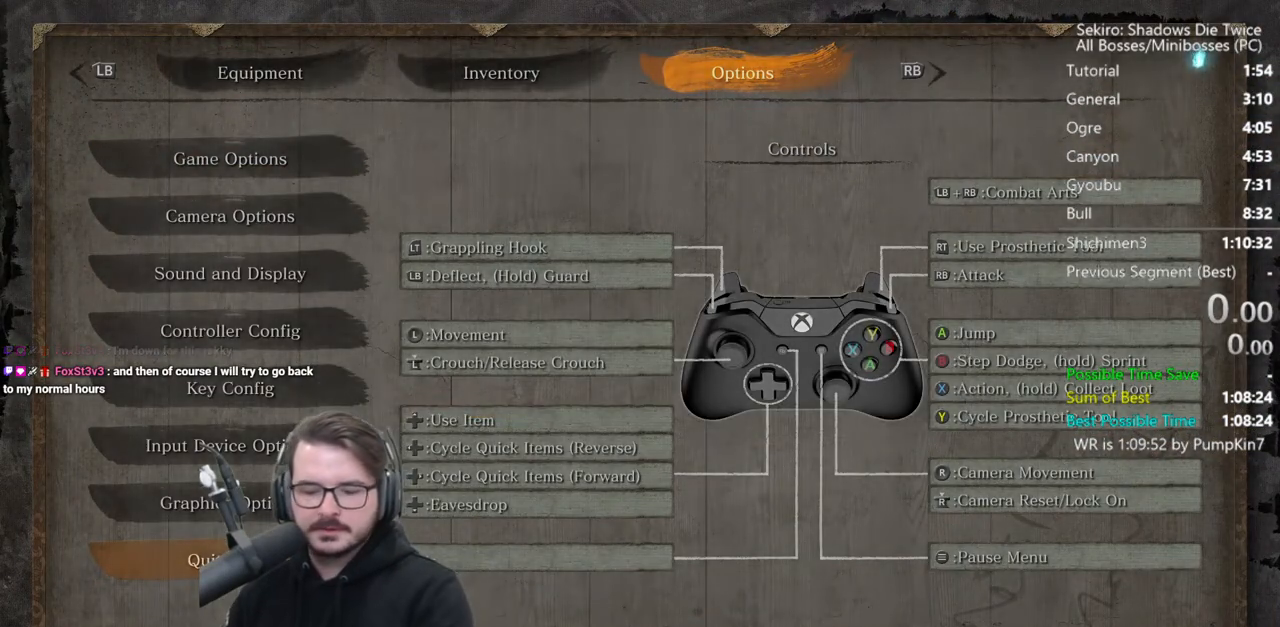
{"buttons": ["A"], "left_stick": "center", "right_stick": "center", "events": [[150, "A", "up"], [200, "A", "down"], [367, "A", "up"], [433, "A", "down"]]}
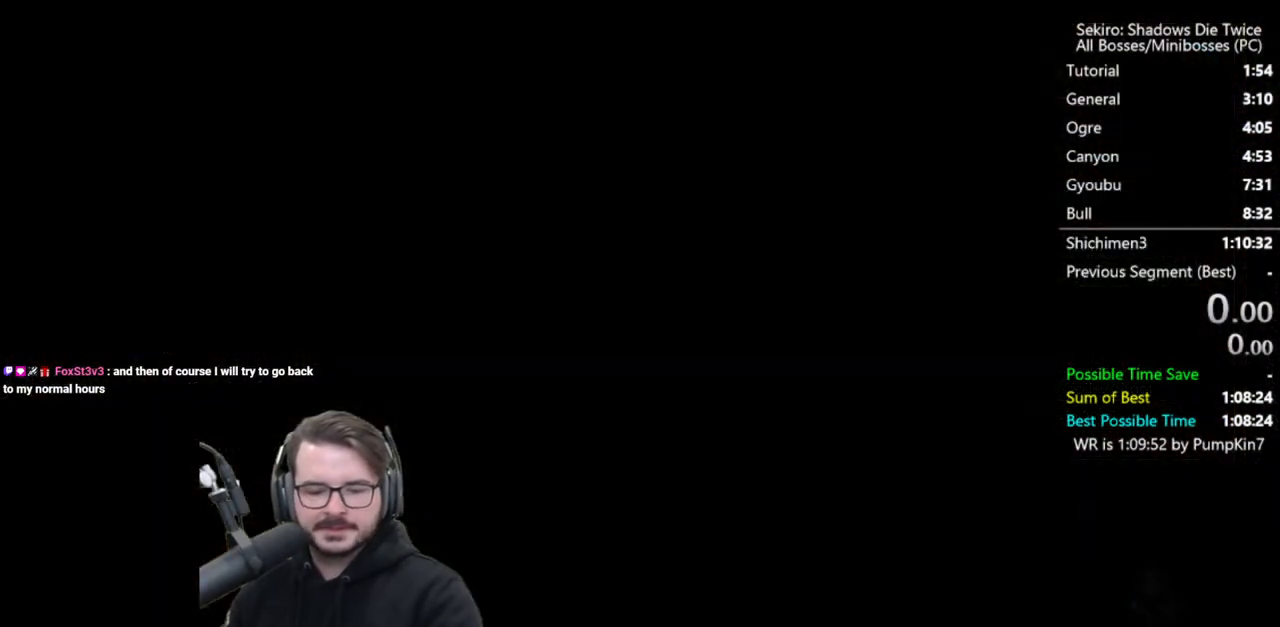
{"buttons": ["A"], "left_stick": "center", "right_stick": "center", "events": [[100, "A", "up"], [200, "A", "down"]]}
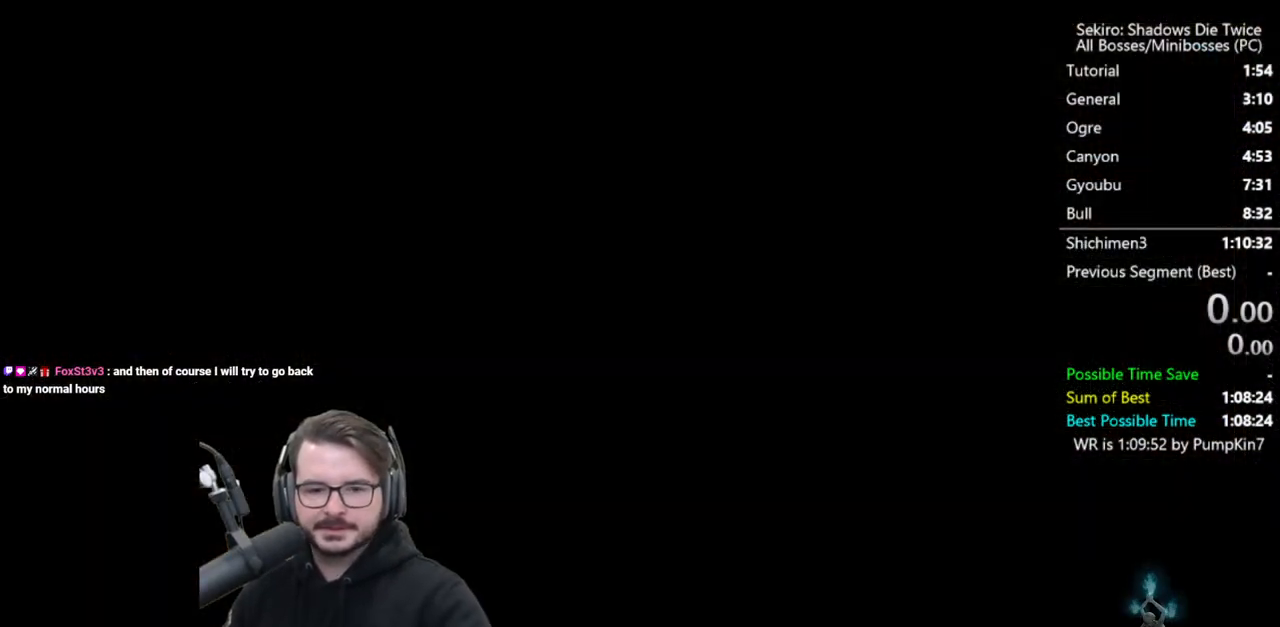
{"buttons": [], "left_stick": "center", "right_stick": "center", "events": [[67, "A", "up"], [100, "A", "down"], [267, "A", "up"], [367, "A", "down"], [500, "A", "up"]]}
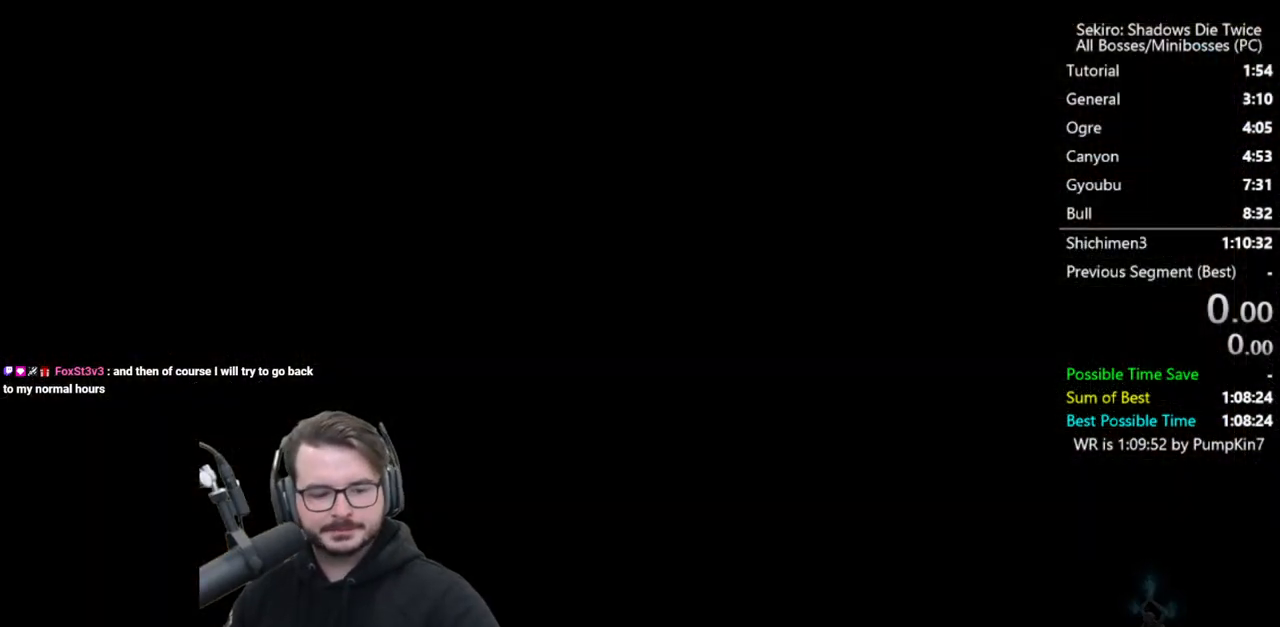
{"buttons": ["A"], "left_stick": "center", "right_stick": "center", "events": [[67, "A", "down"], [400, "A", "up"], [433, "A", "down"]]}
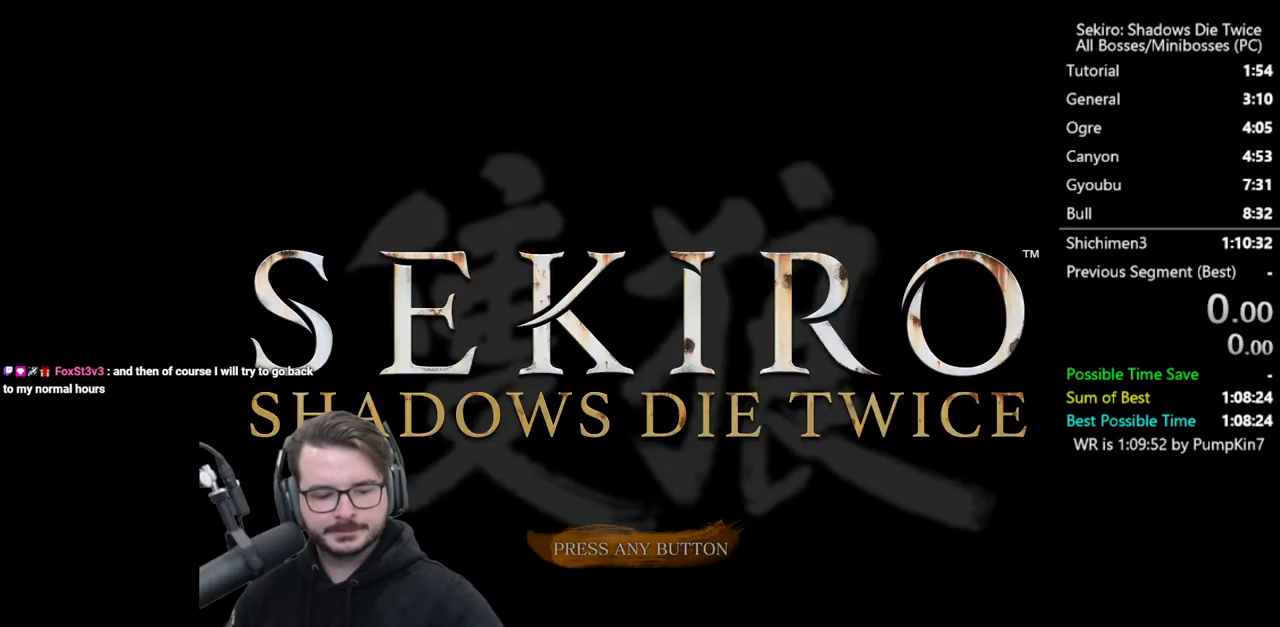
{"buttons": ["A"], "left_stick": "center", "right_stick": "center", "events": [[67, "A", "up"], [200, "A", "down"], [333, "A", "up"], [467, "A", "down"]]}
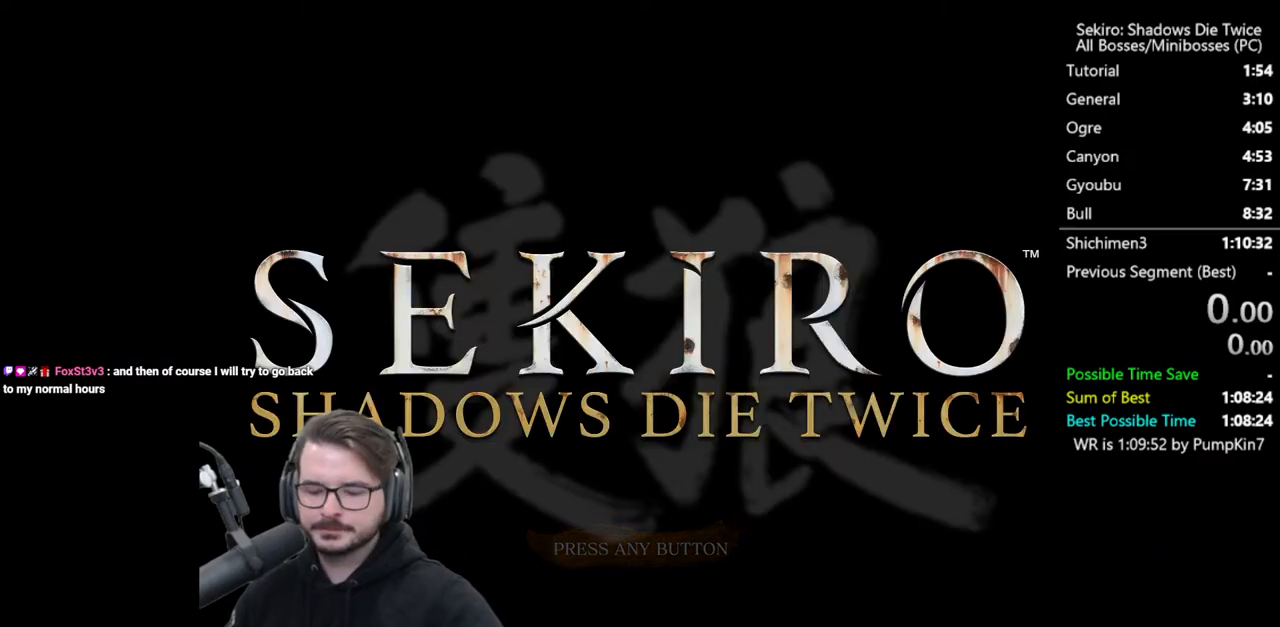
{"buttons": [], "left_stick": "center", "right_stick": "center", "events": [[133, "A", "up"], [233, "A", "down"], [333, "A", "up"]]}
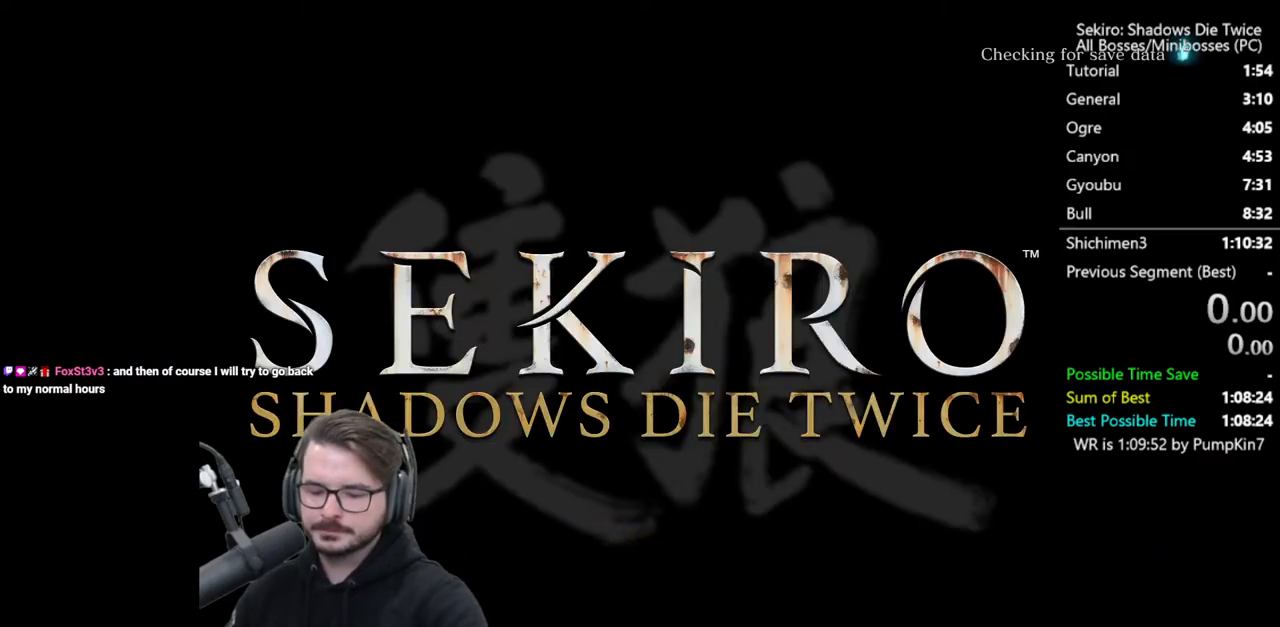
{"buttons": [], "left_stick": "center", "right_stick": "center", "events": []}
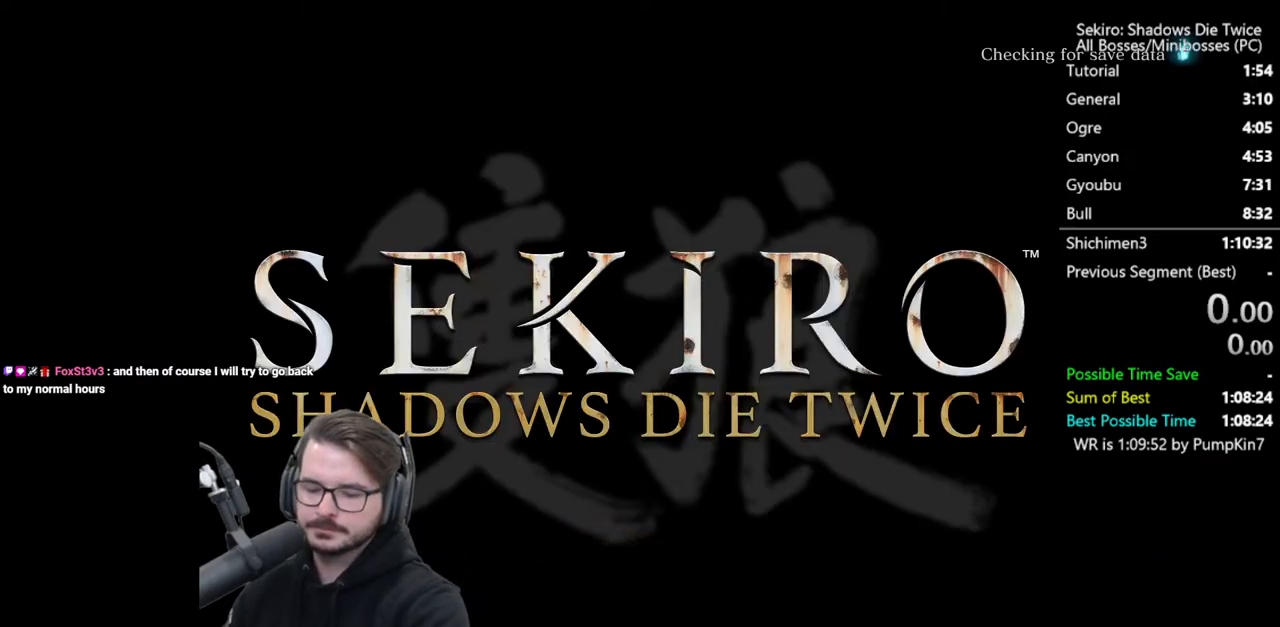
{"buttons": [], "left_stick": "center", "right_stick": "center", "events": []}
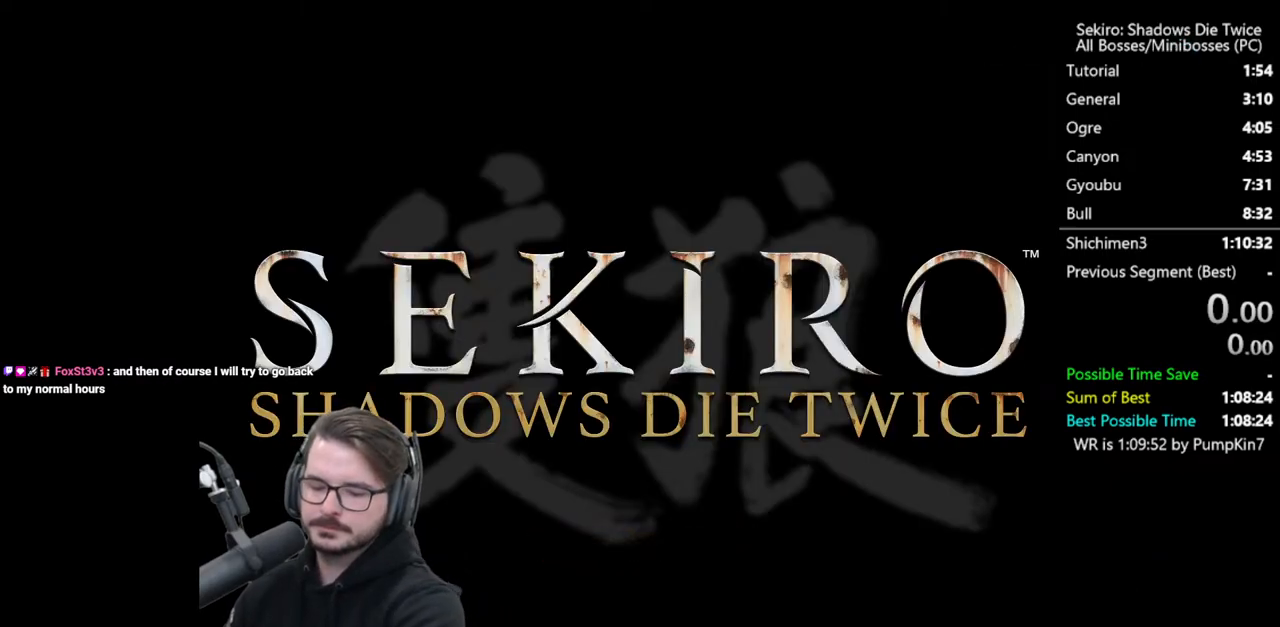
{"buttons": [], "left_stick": "center", "right_stick": "center", "events": []}
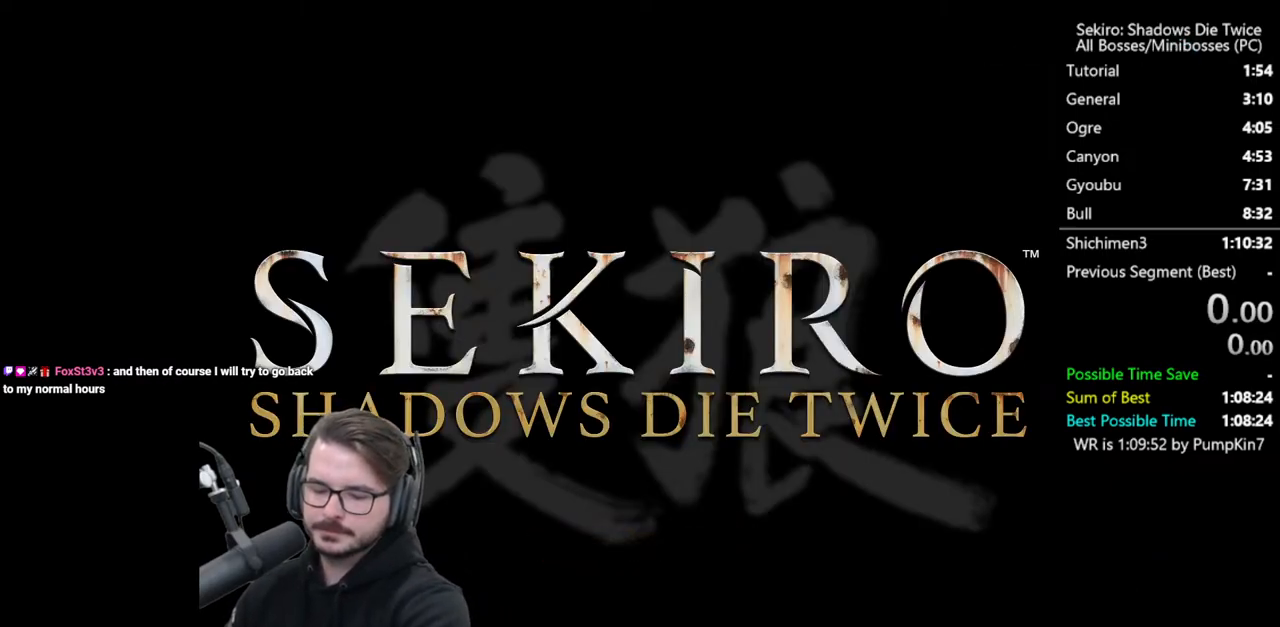
{"buttons": [], "left_stick": "center", "right_stick": "center", "events": []}
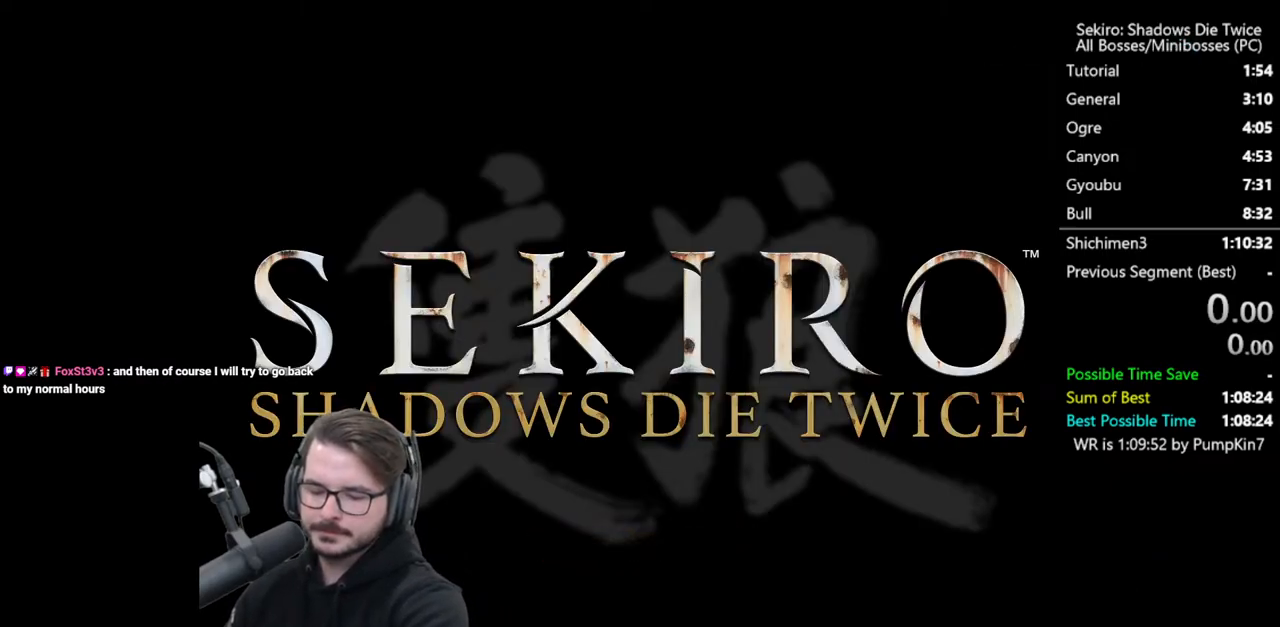
{"buttons": [], "left_stick": "center", "right_stick": "center", "events": []}
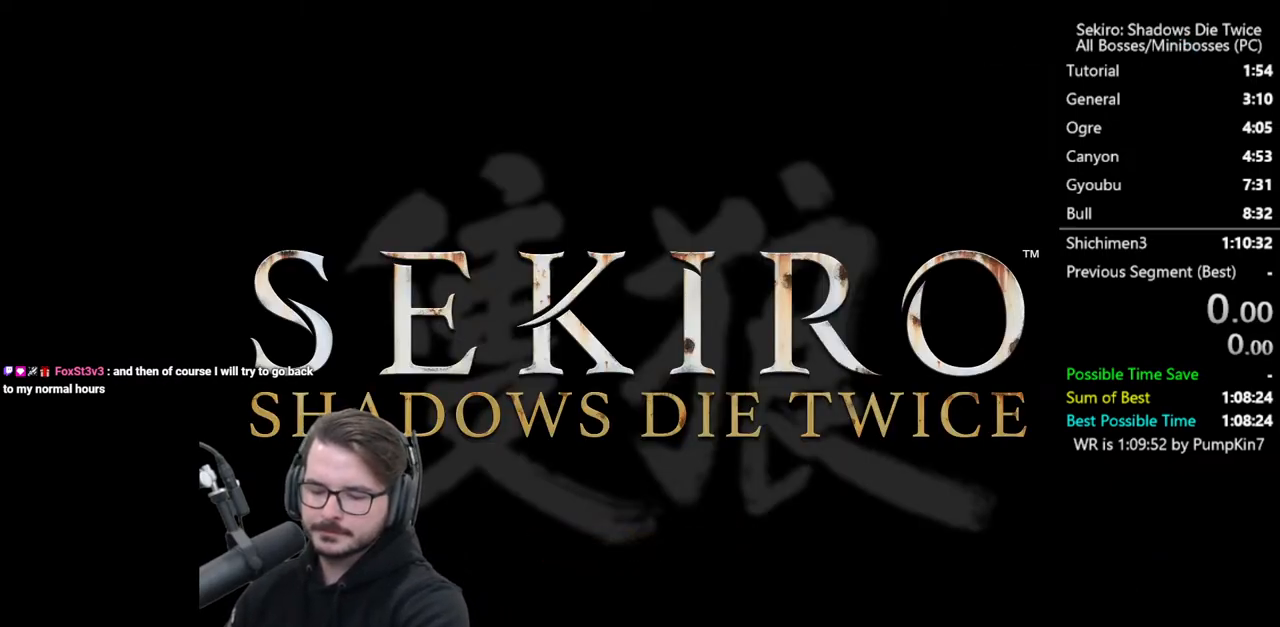
{"buttons": [], "left_stick": "center", "right_stick": "center", "events": []}
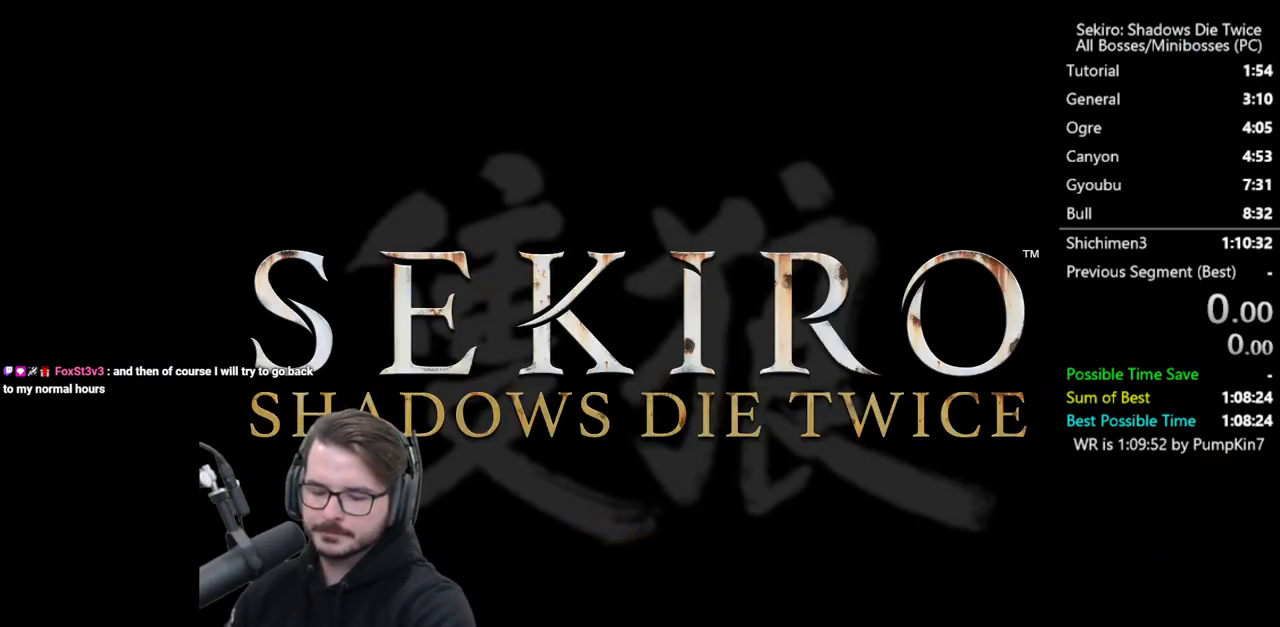
{"buttons": [], "left_stick": "center", "right_stick": "center", "events": []}
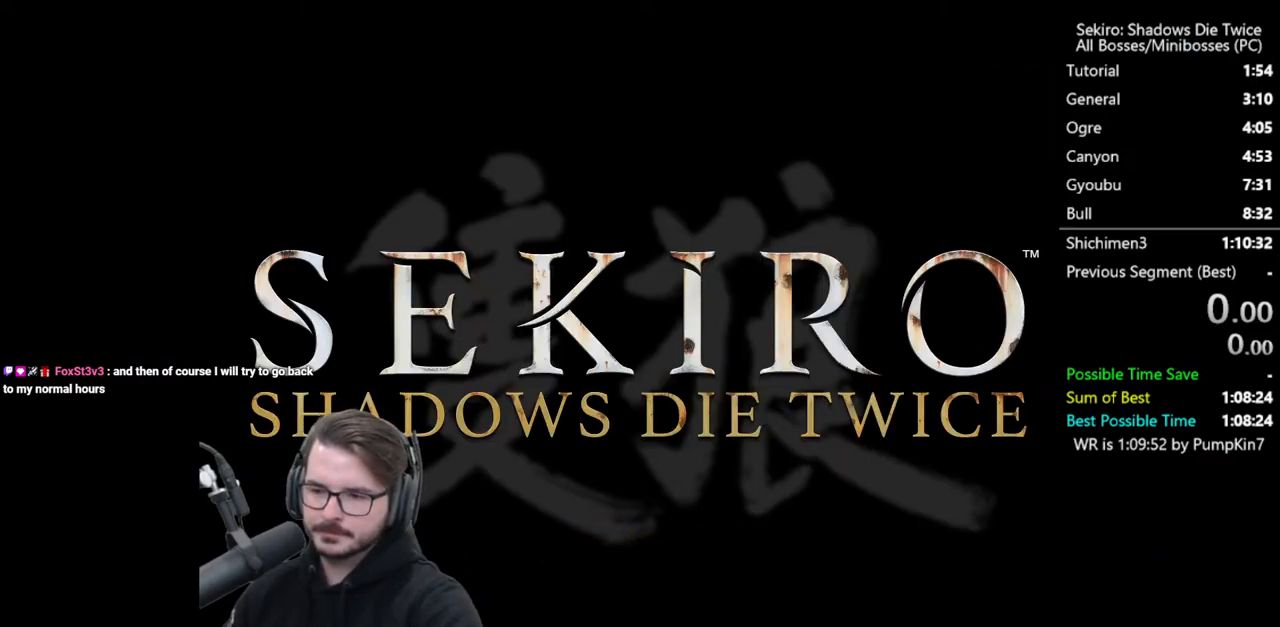
{"buttons": ["DPAD_DOWN"], "left_stick": "center", "right_stick": "center", "events": [[467, "DPAD_DOWN", "down"]]}
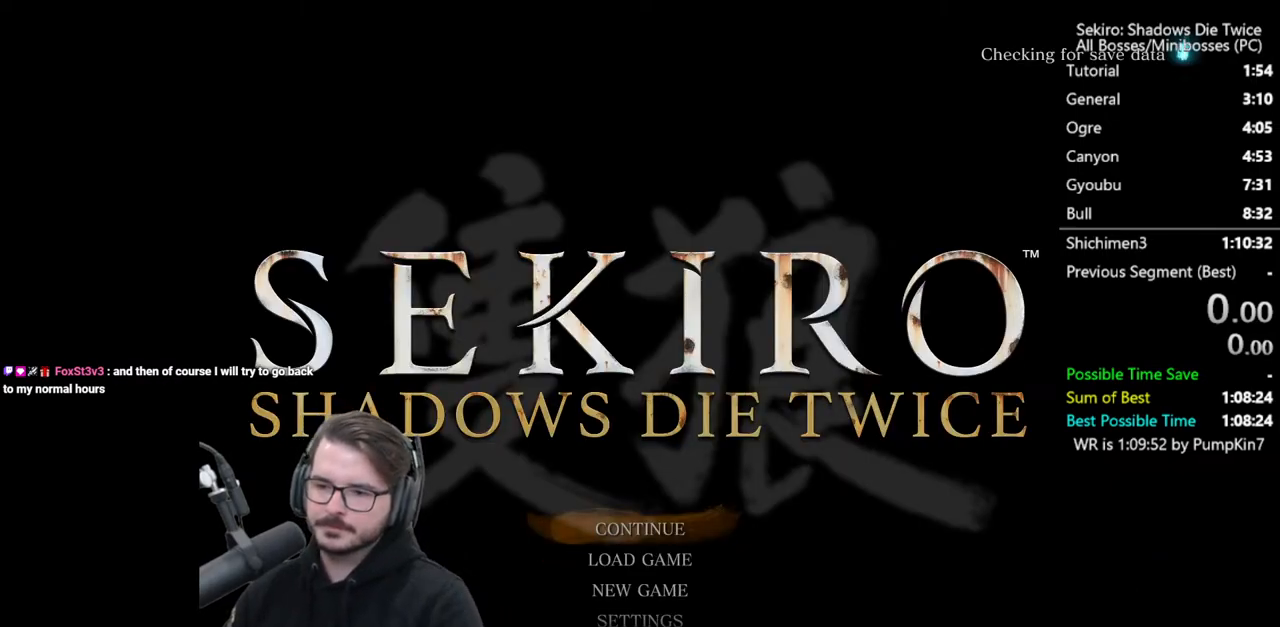
{"buttons": ["B"], "left_stick": "center", "right_stick": "center", "events": [[33, "A", "down"], [100, "DPAD_DOWN", "up"], [167, "A", "up"], [367, "B", "down"]]}
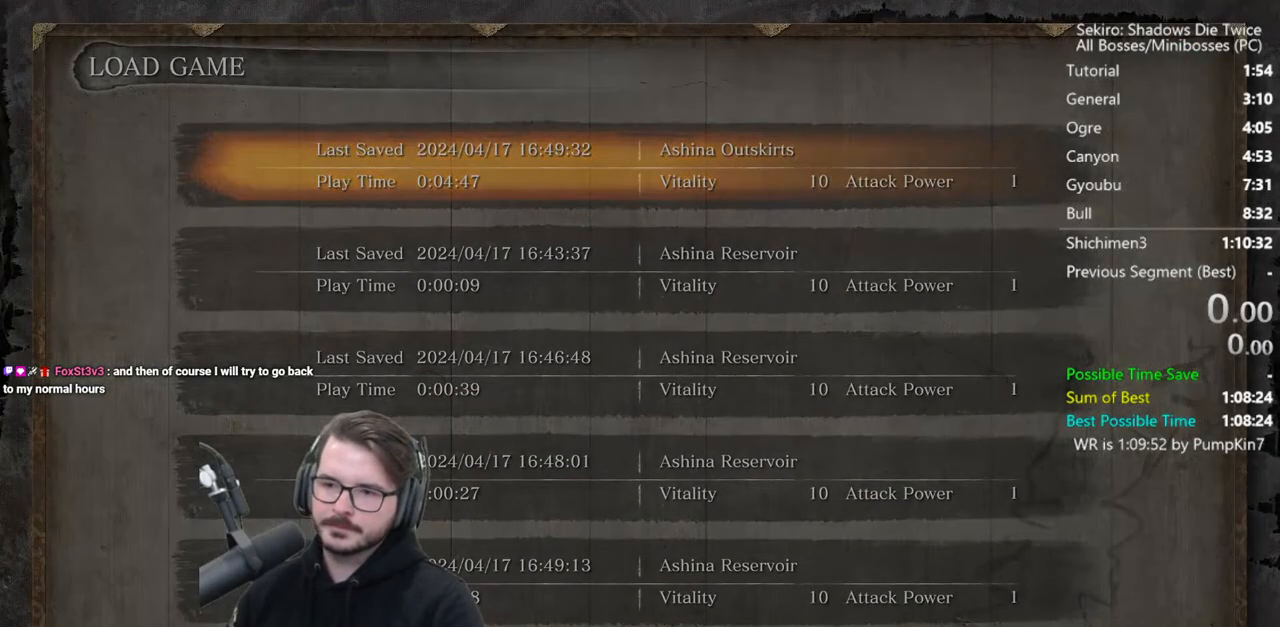
{"buttons": [], "left_stick": "center", "right_stick": "center", "events": [[33, "B", "up"], [200, "DPAD_DOWN", "down"], [233, "A", "down"], [267, "DPAD_DOWN", "up"], [400, "A", "up"]]}